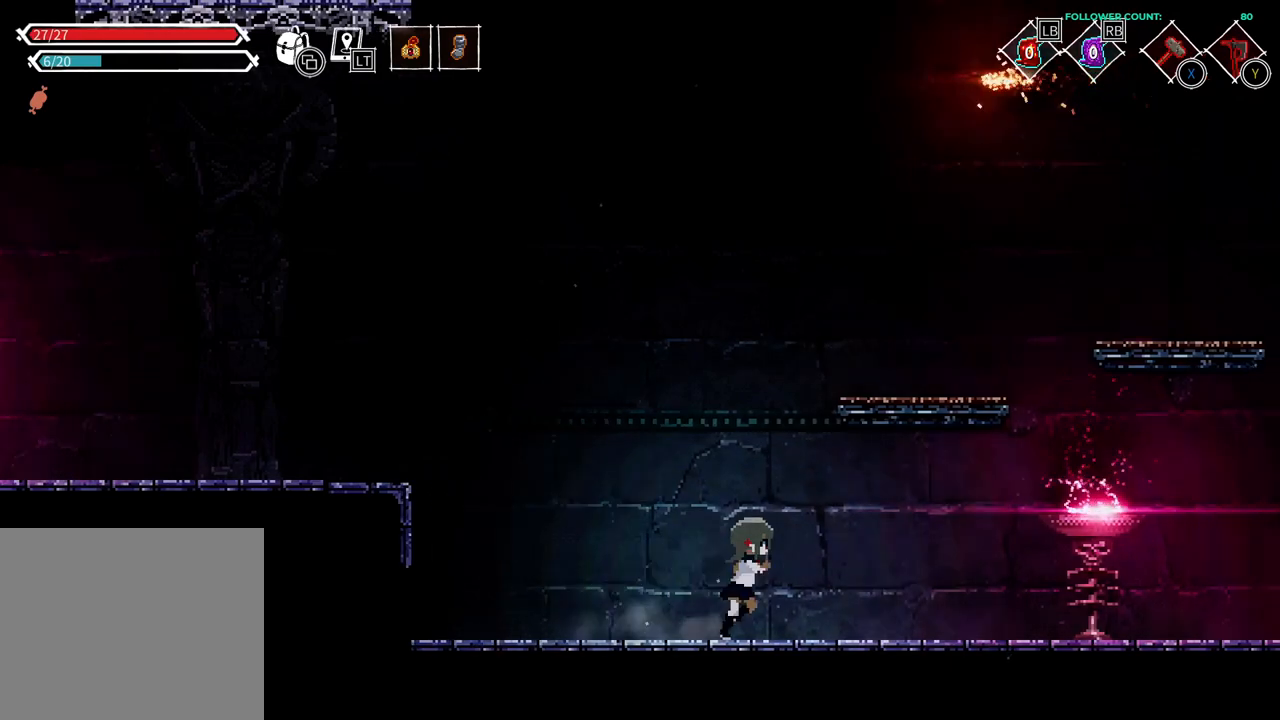
Gameplay with a controller (PlayStation layout); each line is a JSON object with the inputs held at the frame after it (dt_ms = milliseconds from this image to that frame). "events" lists button and stick changes between this image and that frame as [ms after this image, input, new state], when the widget could be followed in between. Not read: L3 R3 SELECT START.
{"dt_ms": 500, "buttons": ["CROSS", "DPAD_LEFT"], "left_stick": "center", "right_stick": "center", "events": [[33, "CROSS", "down"], [233, "DPAD_RIGHT", "up"], [333, "DPAD_LEFT", "down"]]}
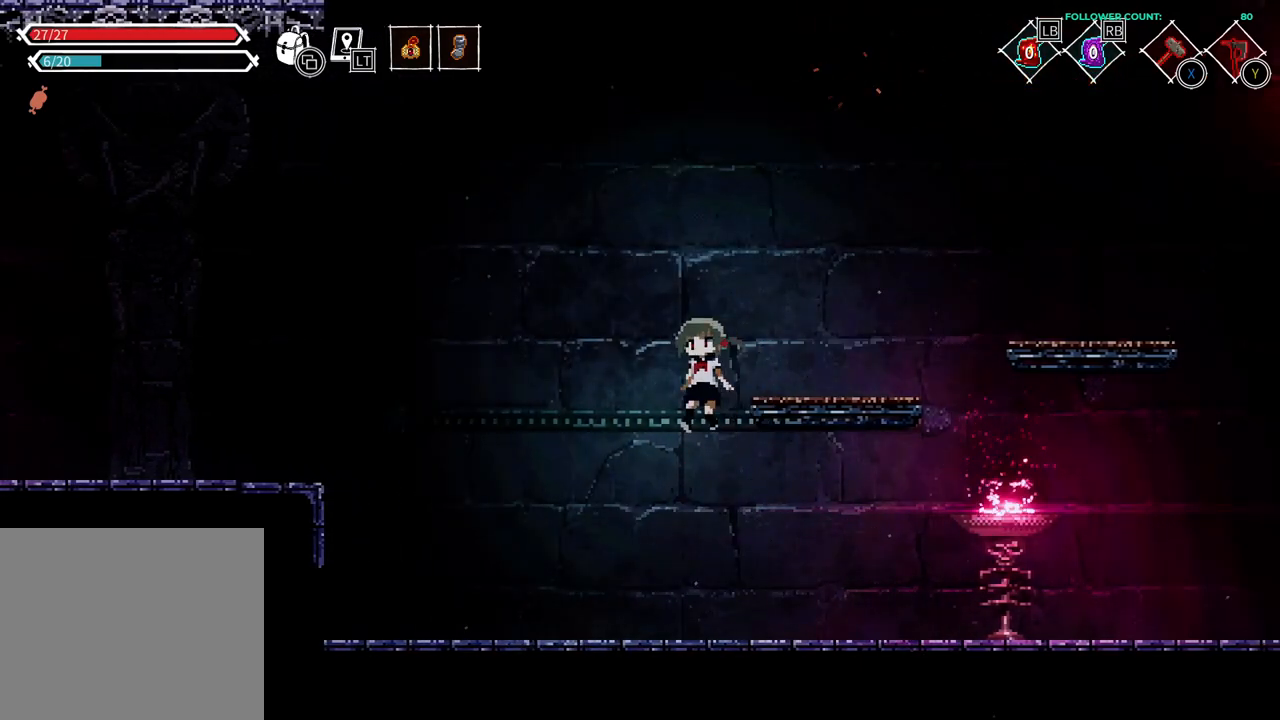
{"dt_ms": 500, "buttons": ["DPAD_LEFT"], "left_stick": "center", "right_stick": "center", "events": [[17, "CROSS", "up"]]}
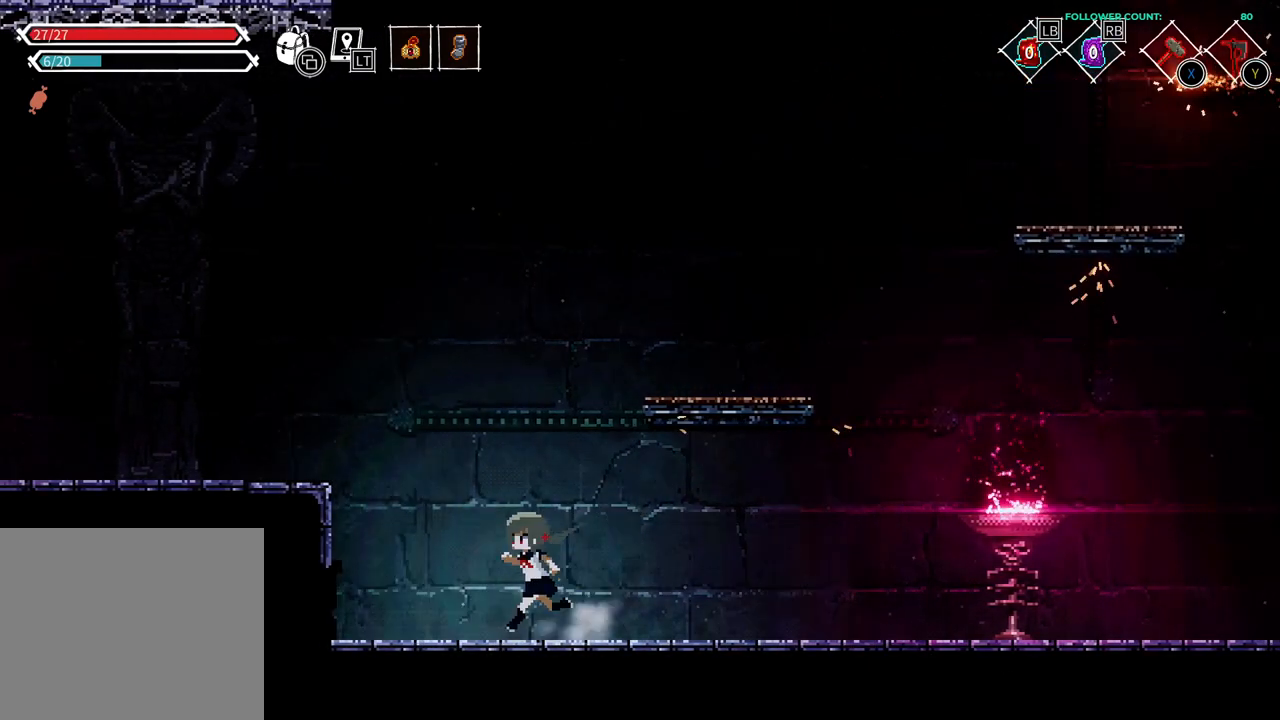
{"dt_ms": 500, "buttons": ["DPAD_LEFT"], "left_stick": "center", "right_stick": "center", "events": [[133, "CROSS", "down"], [483, "CROSS", "up"]]}
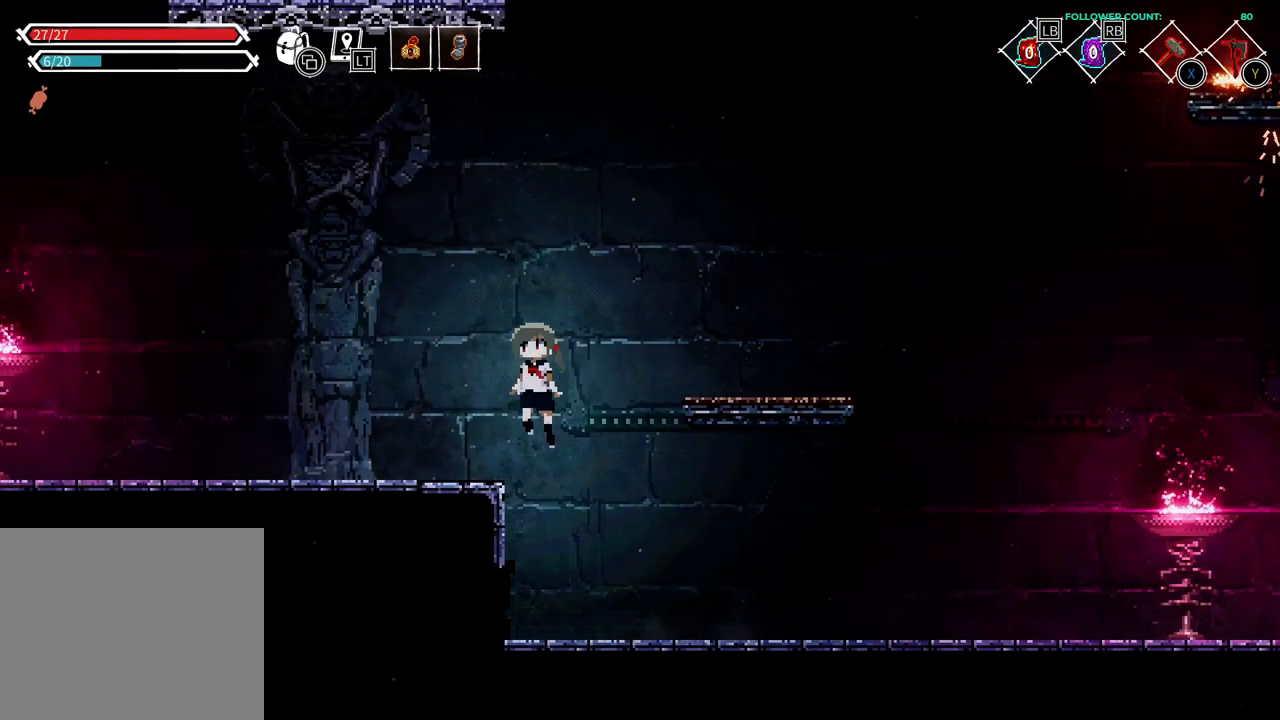
{"dt_ms": 500, "buttons": ["DPAD_RIGHT"], "left_stick": "center", "right_stick": "center", "events": [[133, "DPAD_LEFT", "up"], [283, "CROSS", "down"], [283, "DPAD_RIGHT", "down"], [433, "CROSS", "up"]]}
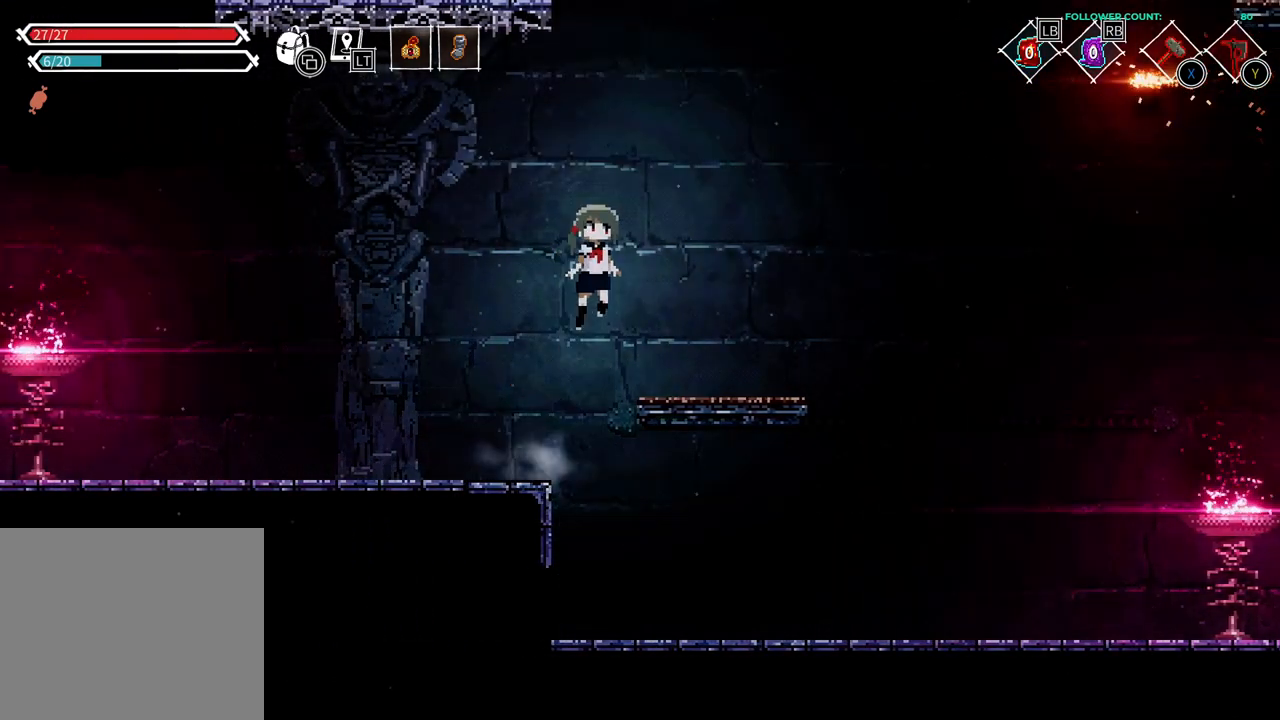
{"dt_ms": 500, "buttons": [], "left_stick": "center", "right_stick": "center", "events": [[233, "DPAD_RIGHT", "up"]]}
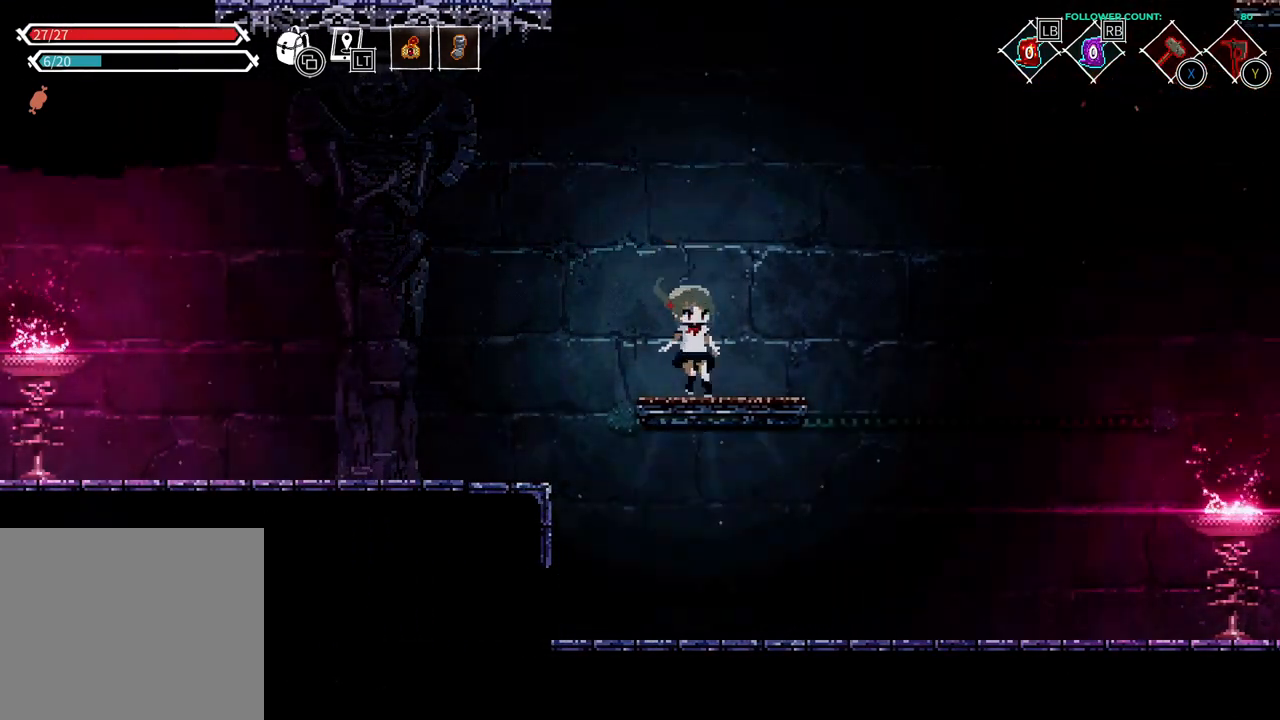
{"dt_ms": 500, "buttons": [], "left_stick": "center", "right_stick": "center", "events": []}
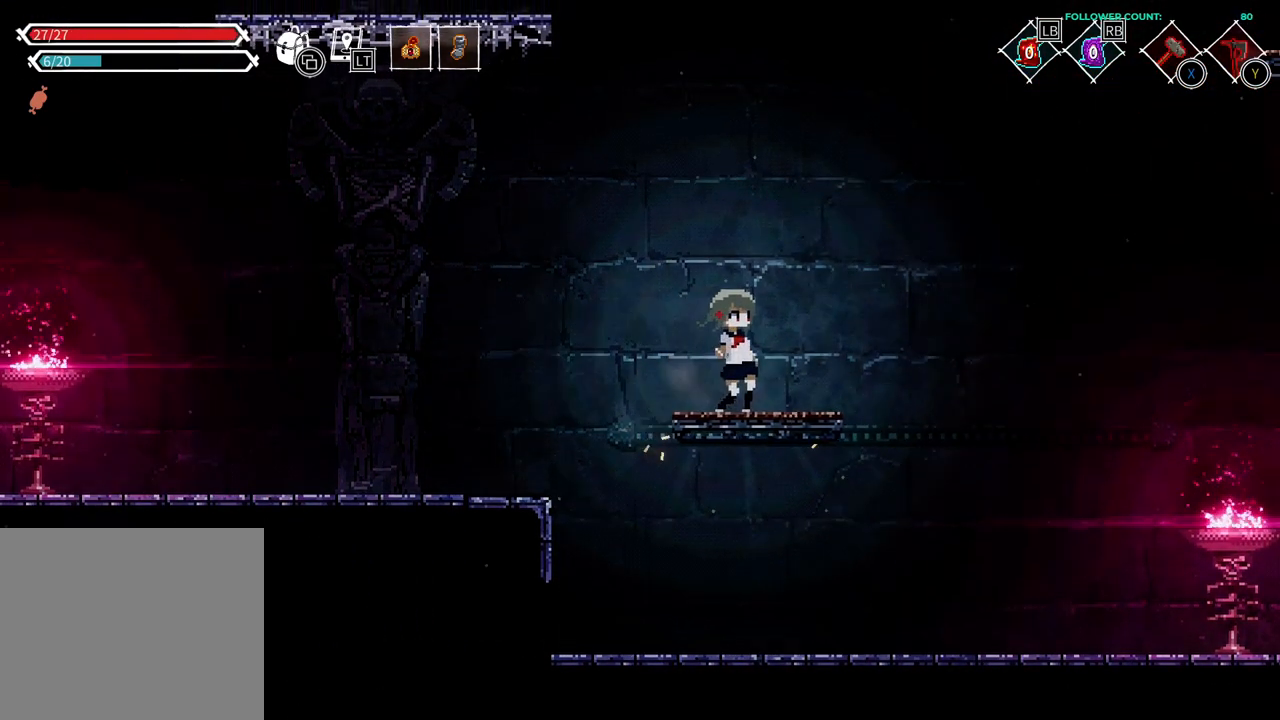
{"dt_ms": 500, "buttons": [], "left_stick": "center", "right_stick": "center", "events": []}
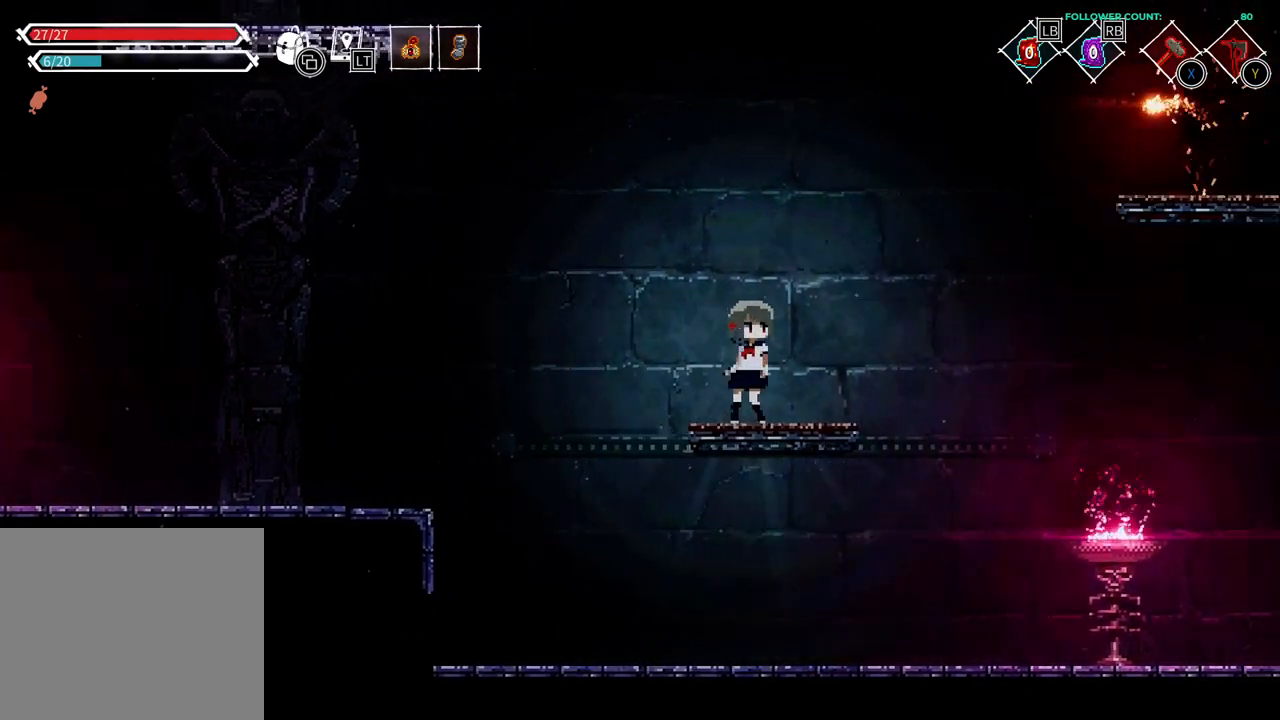
{"dt_ms": 500, "buttons": [], "left_stick": "center", "right_stick": "center", "events": []}
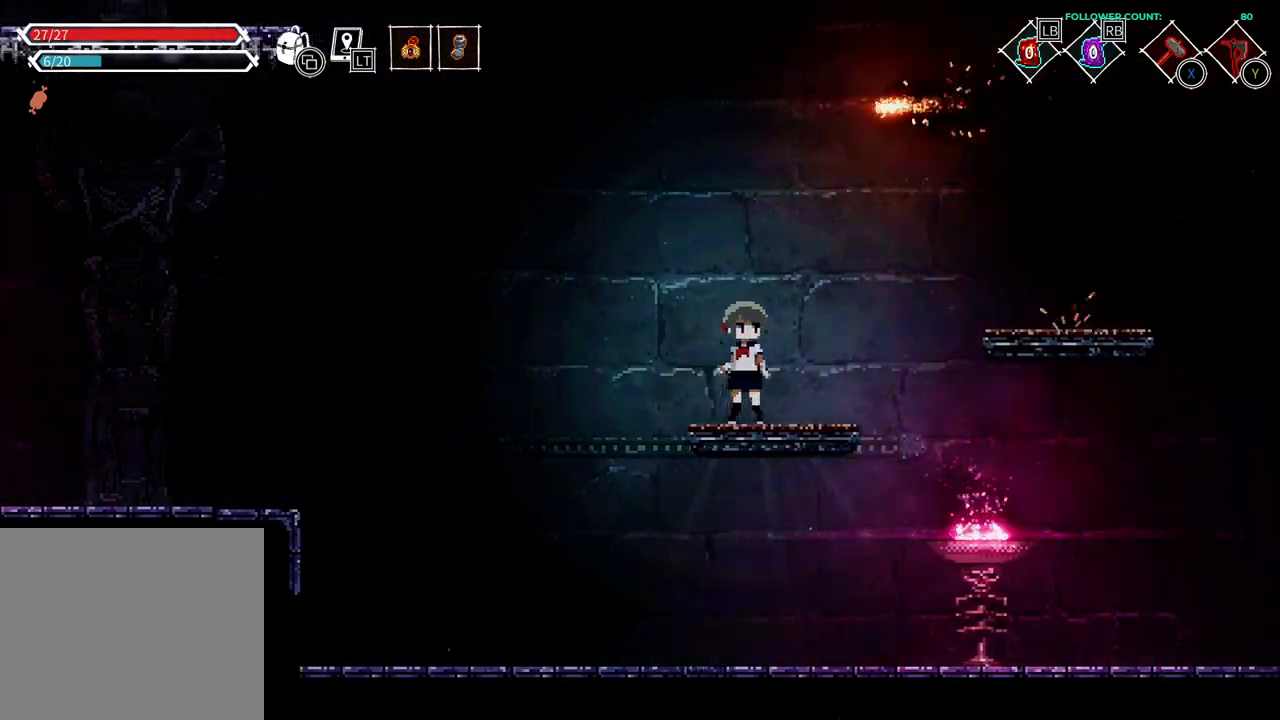
{"dt_ms": 500, "buttons": ["DPAD_RIGHT"], "left_stick": "center", "right_stick": "center", "events": [[83, "DPAD_RIGHT", "down"], [233, "CROSS", "down"], [433, "CROSS", "up"]]}
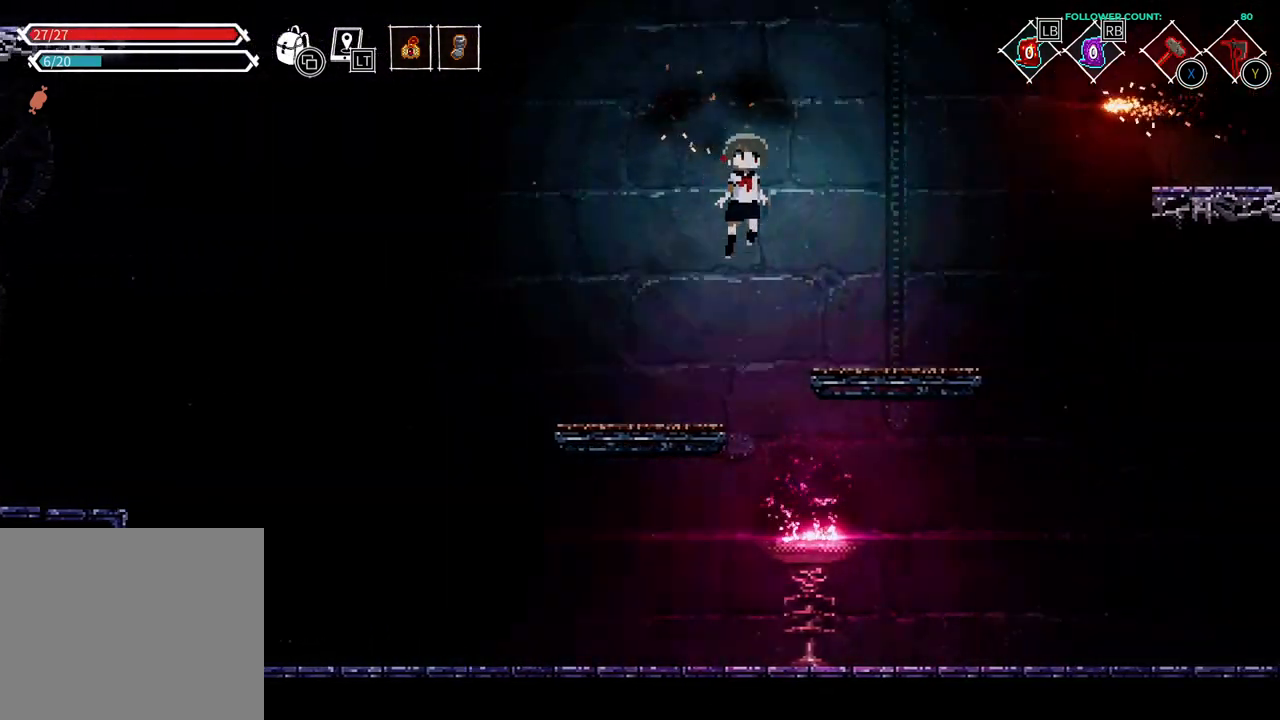
{"dt_ms": 1000, "buttons": [], "left_stick": "center", "right_stick": "center"}
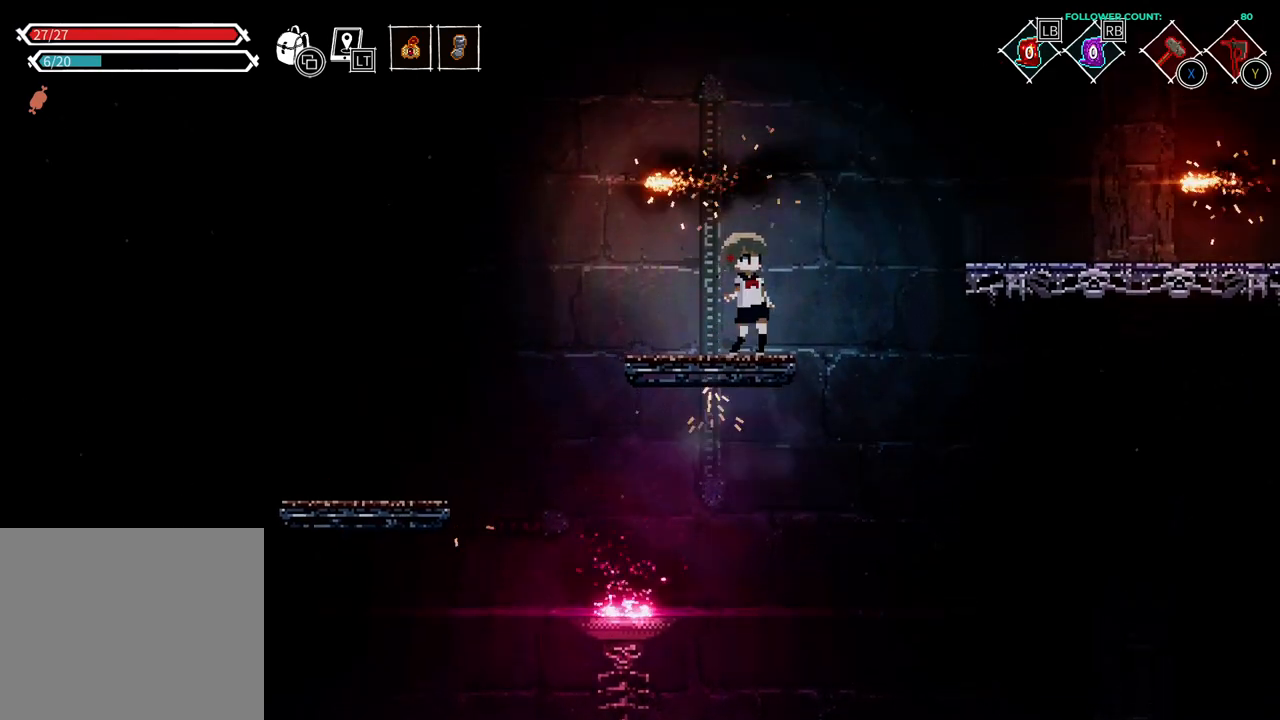
{"dt_ms": 1000, "buttons": ["CROSS"], "left_stick": "center", "right_stick": "center"}
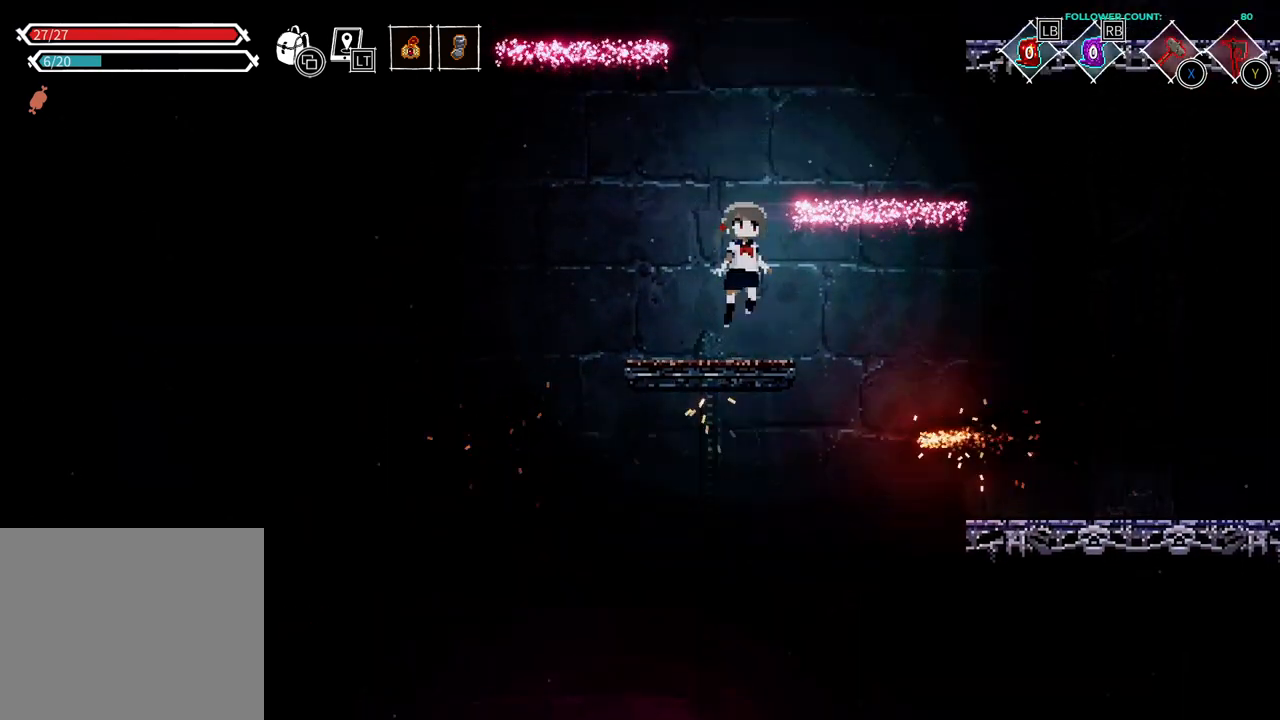
{"dt_ms": 500, "buttons": [], "left_stick": "center", "right_stick": "center", "events": [[133, "DPAD_RIGHT", "down"], [333, "CROSS", "up"], [333, "DPAD_RIGHT", "up"]]}
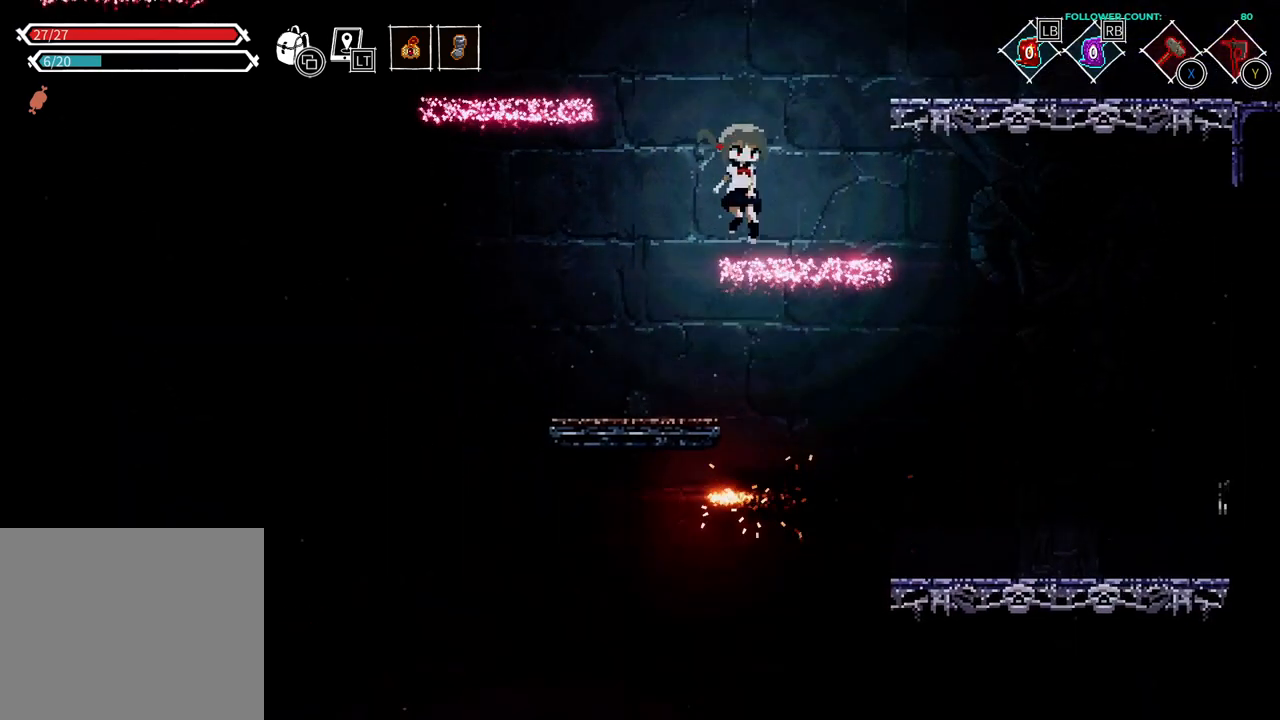
{"dt_ms": 500, "buttons": ["CROSS", "DPAD_LEFT"], "left_stick": "center", "right_stick": "center", "events": [[33, "DPAD_LEFT", "down"], [83, "CROSS", "down"]]}
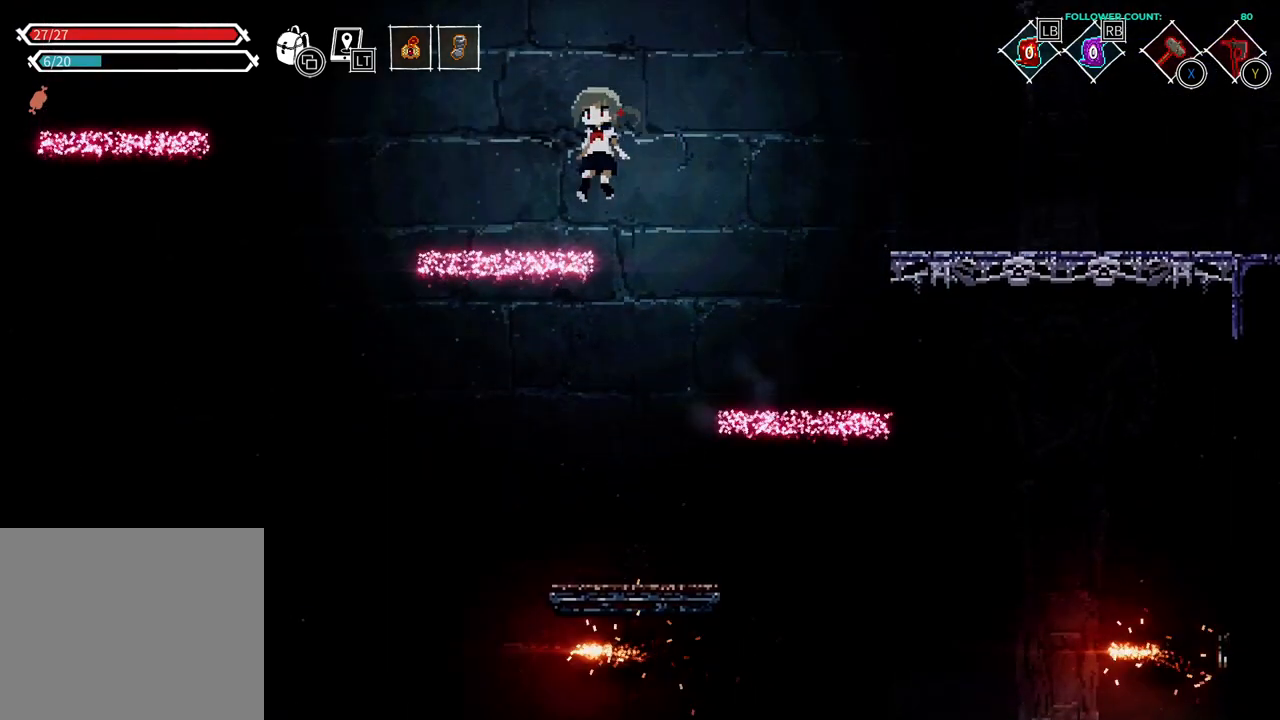
{"dt_ms": 500, "buttons": ["CROSS", "DPAD_LEFT"], "left_stick": "center", "right_stick": "center", "events": [[83, "CROSS", "up"], [433, "CROSS", "down"]]}
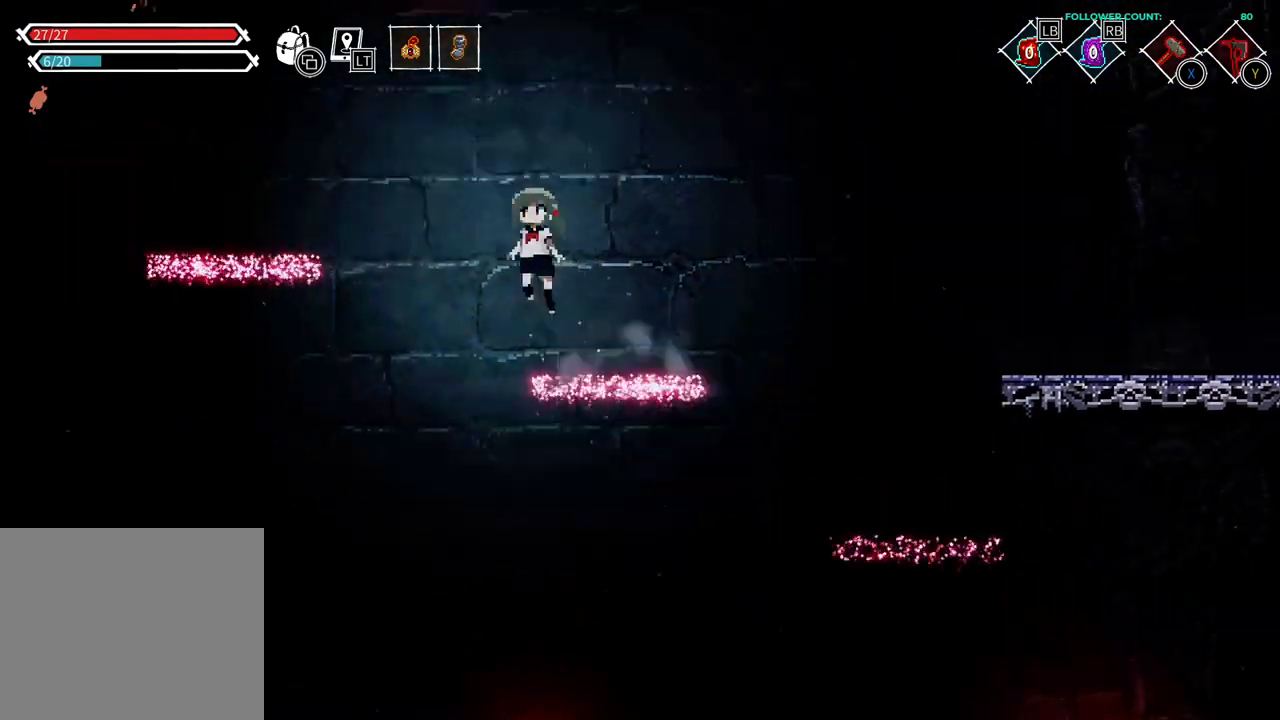
{"dt_ms": 500, "buttons": ["CROSS", "DPAD_LEFT"], "left_stick": "center", "right_stick": "center", "events": []}
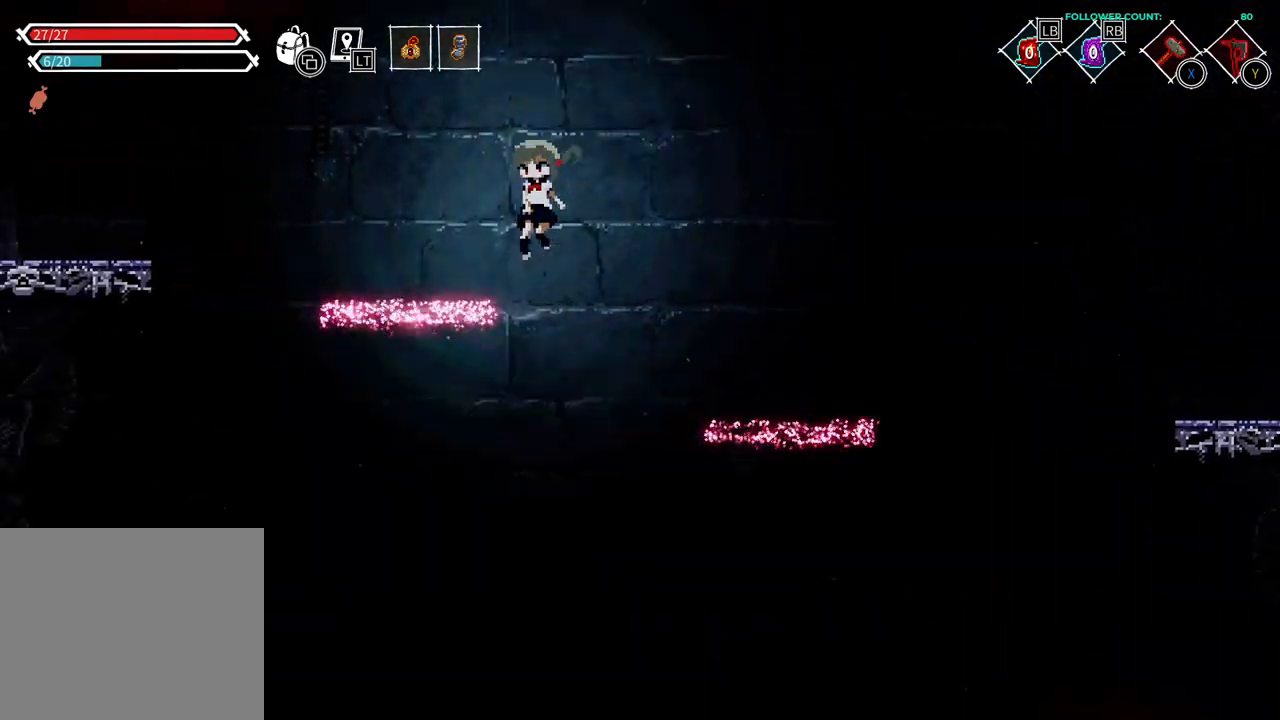
{"dt_ms": 1000, "buttons": [], "left_stick": "center", "right_stick": "center"}
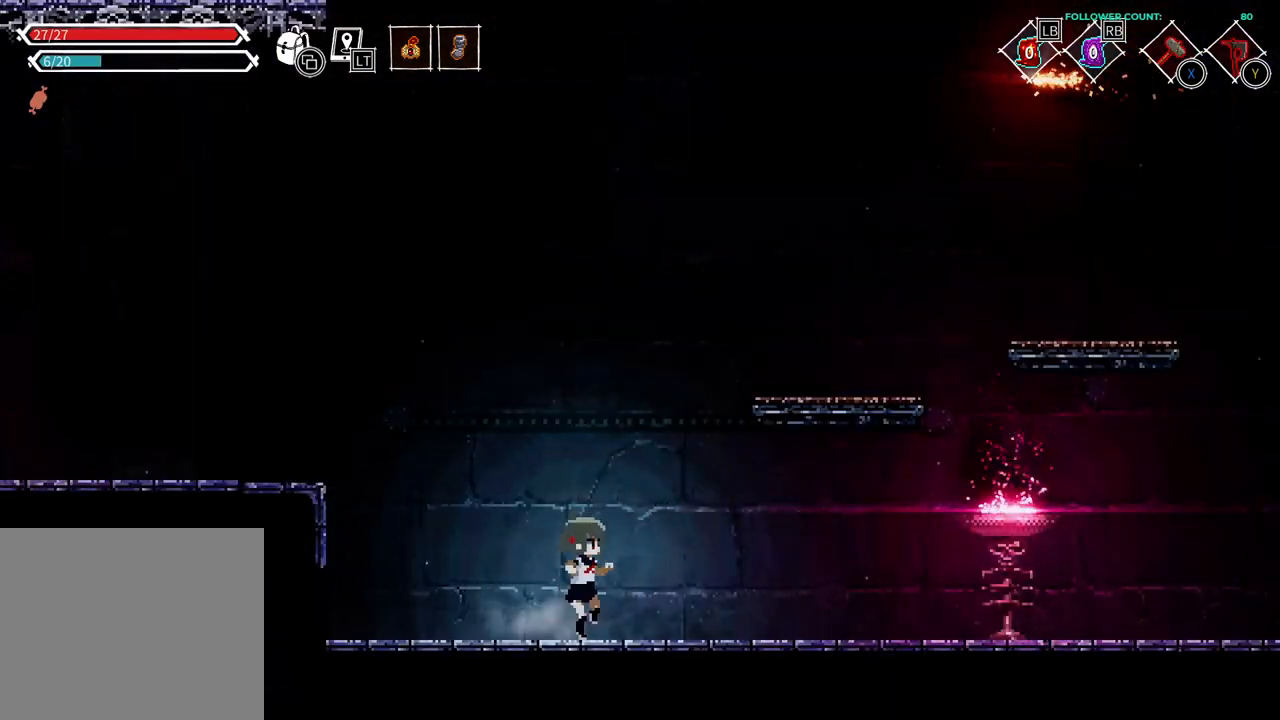
{"dt_ms": 500, "buttons": ["CROSS", "DPAD_LEFT"], "left_stick": "center", "right_stick": "center", "events": [[183, "DPAD_LEFT", "down"], [483, "CROSS", "down"]]}
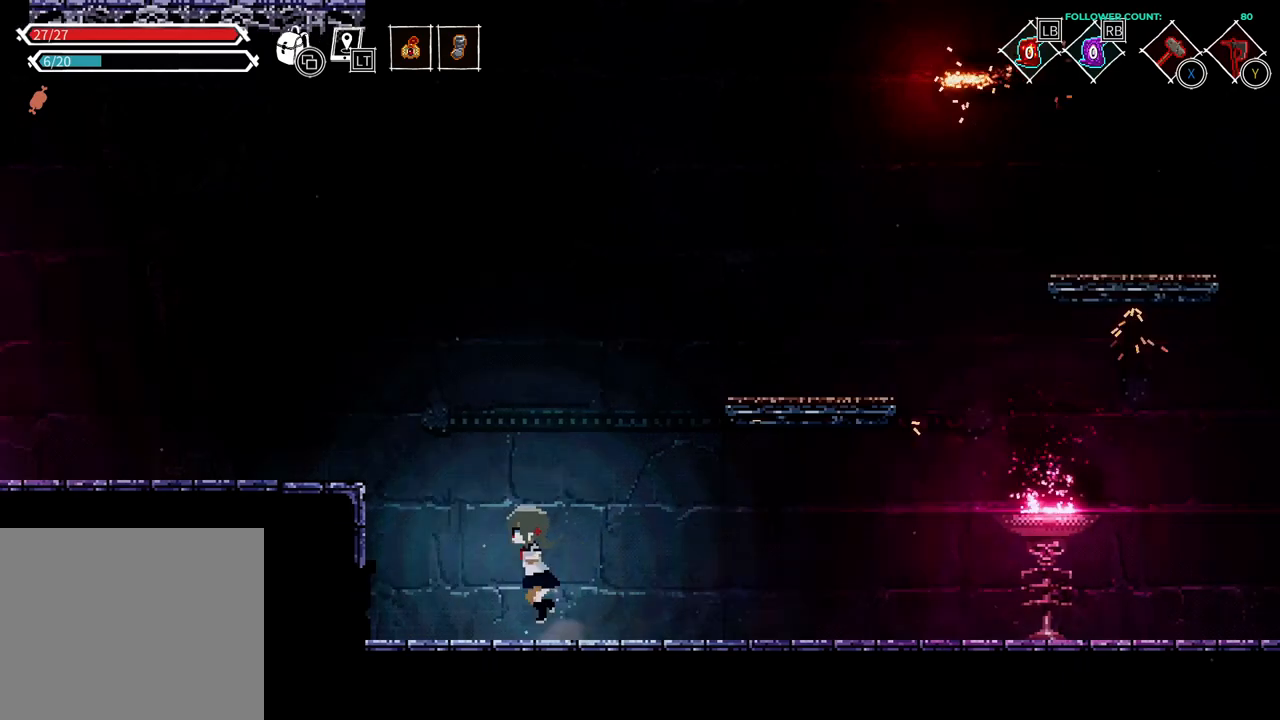
{"dt_ms": 500, "buttons": [], "left_stick": "center", "right_stick": "center", "events": [[333, "CROSS", "up"], [483, "DPAD_LEFT", "up"]]}
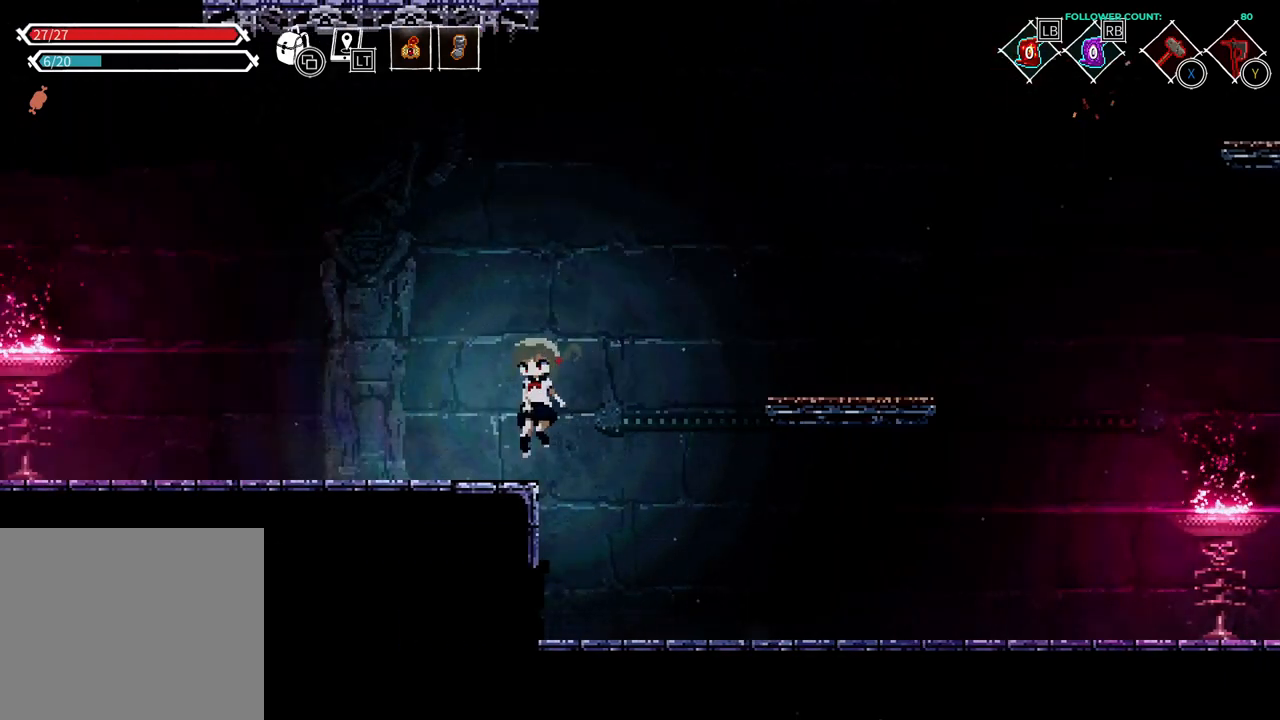
{"dt_ms": 500, "buttons": ["DPAD_RIGHT"], "left_stick": "center", "right_stick": "center", "events": [[133, "CROSS", "down"], [133, "DPAD_RIGHT", "down"], [283, "CROSS", "up"]]}
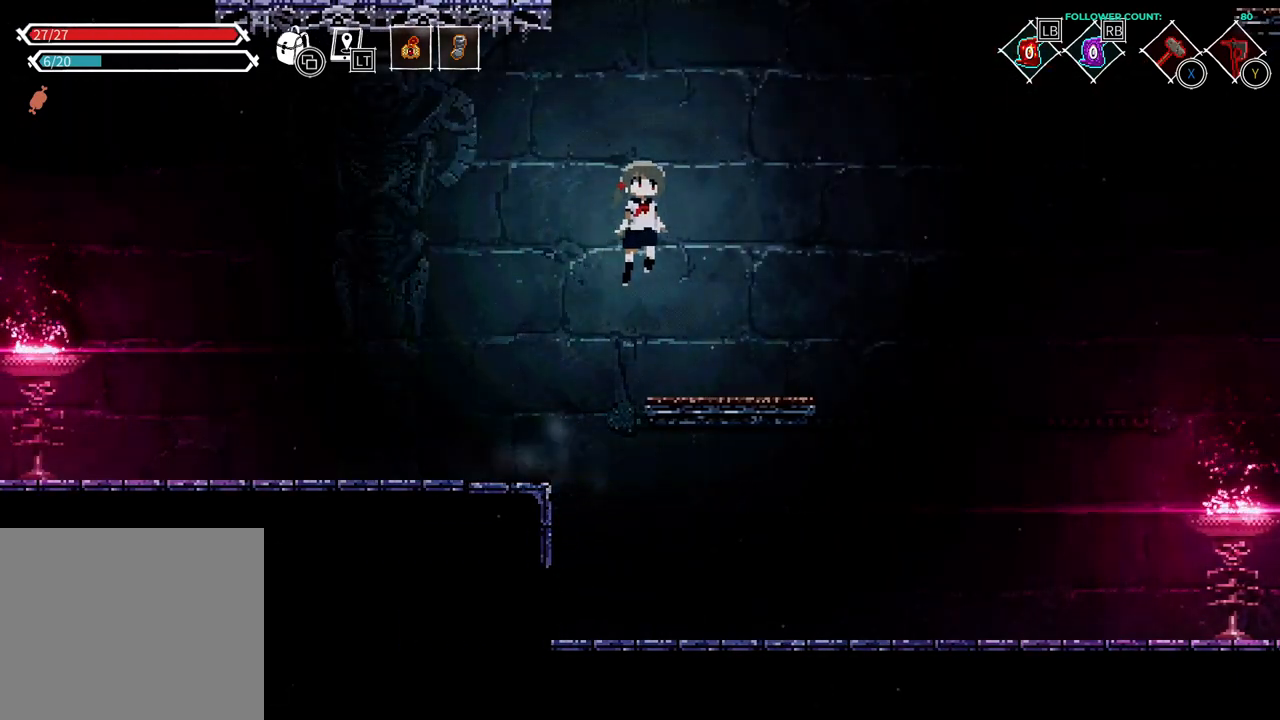
{"dt_ms": 500, "buttons": [], "left_stick": "center", "right_stick": "center", "events": [[283, "DPAD_RIGHT", "up"]]}
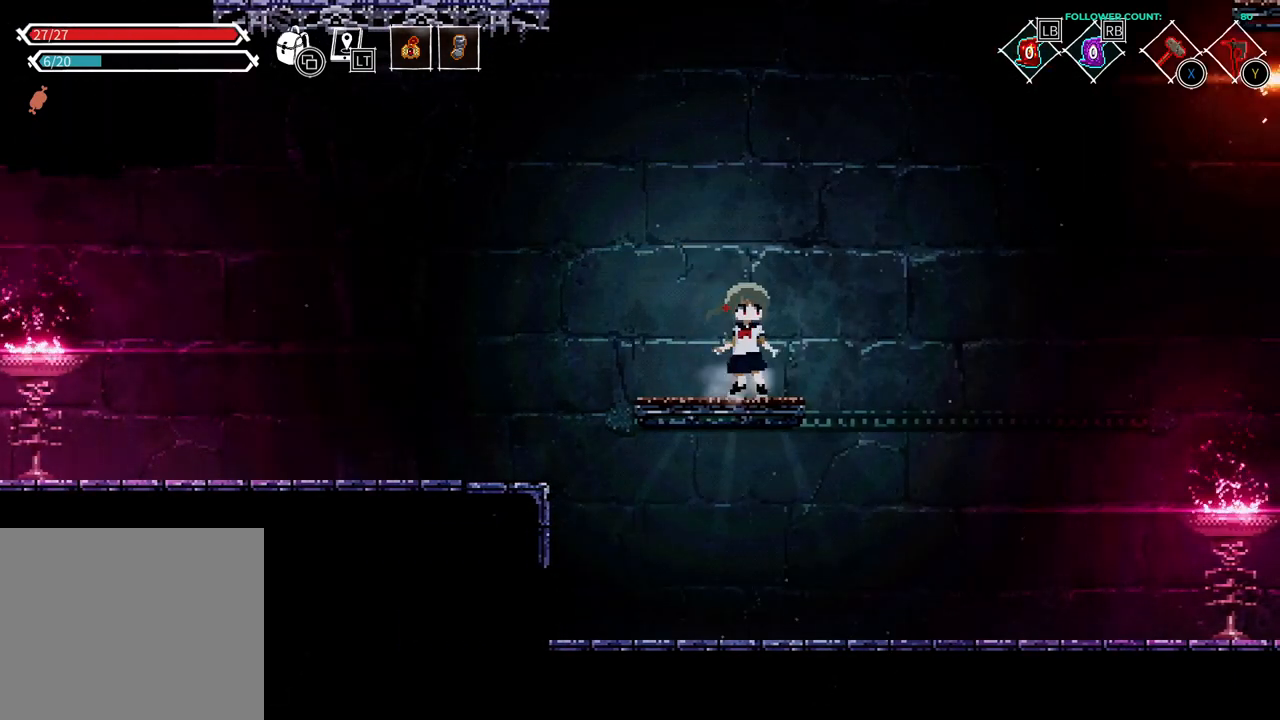
{"dt_ms": 500, "buttons": [], "left_stick": "center", "right_stick": "center", "events": [[133, "SQUARE", "down"], [233, "SQUARE", "up"]]}
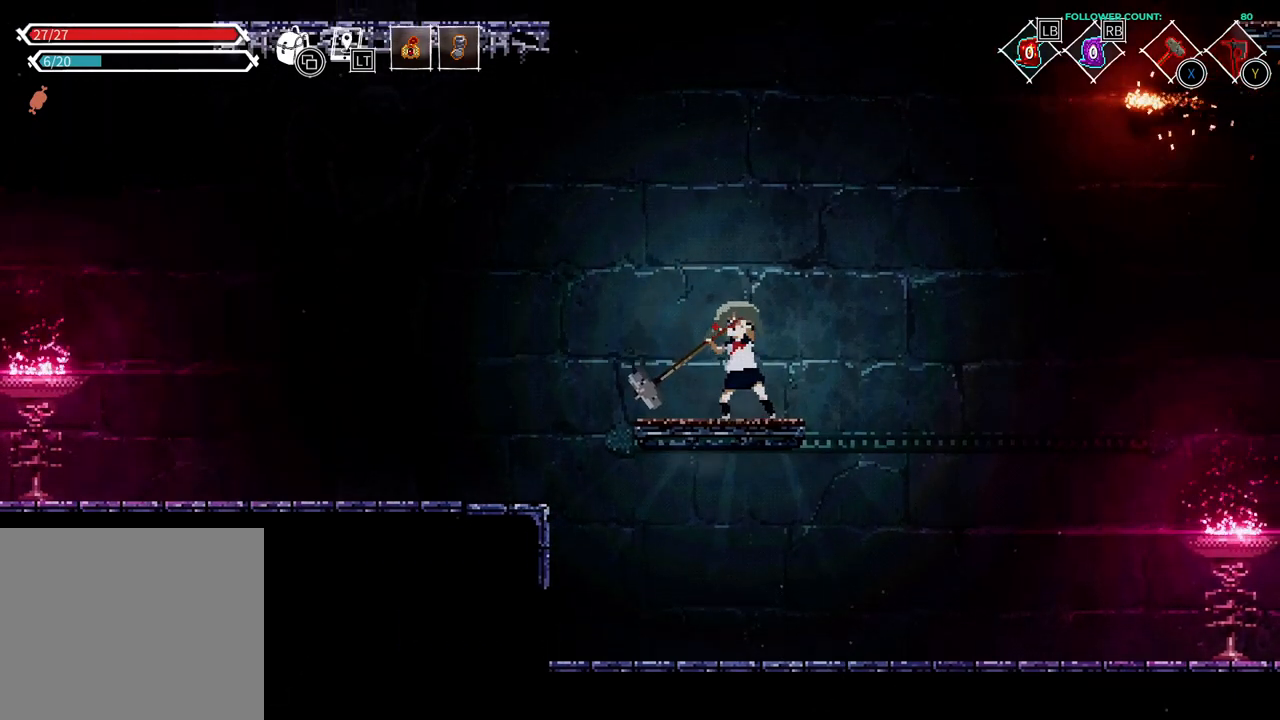
{"dt_ms": 500, "buttons": [], "left_stick": "center", "right_stick": "center", "events": []}
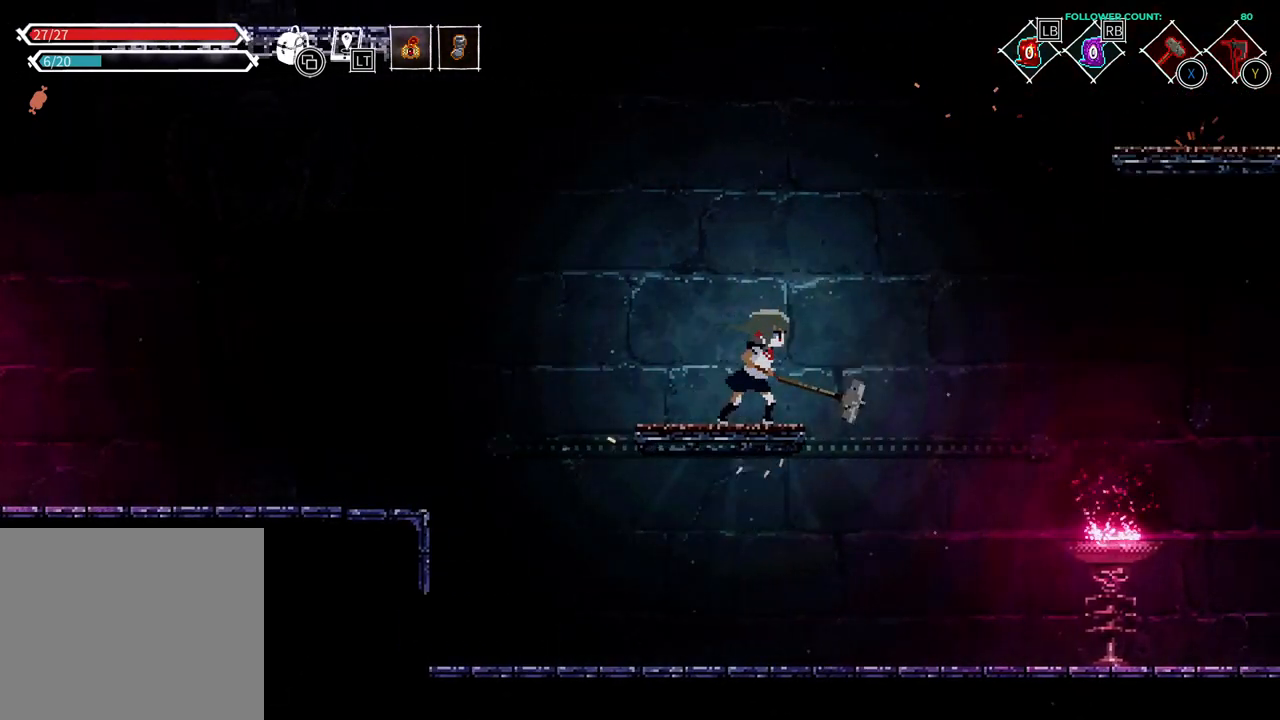
{"dt_ms": 500, "buttons": [], "left_stick": "center", "right_stick": "center", "events": []}
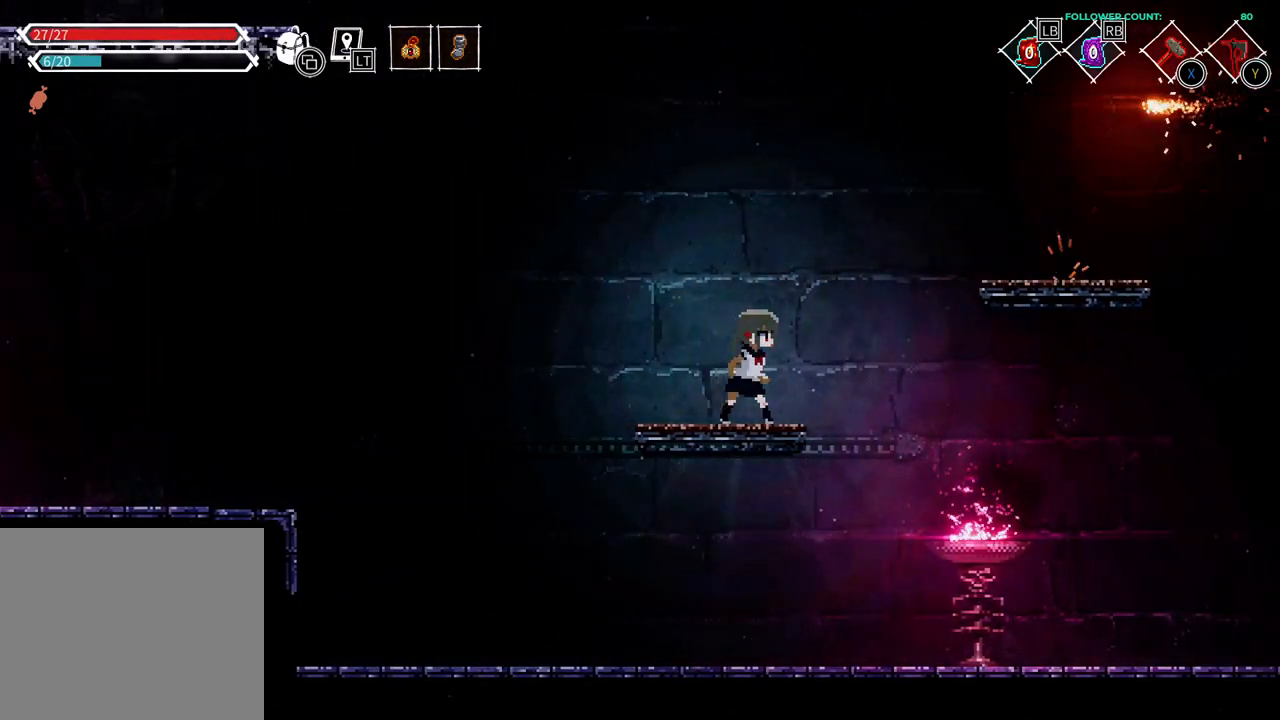
{"dt_ms": 500, "buttons": ["DPAD_RIGHT"], "left_stick": "center", "right_stick": "center", "events": [[83, "DPAD_RIGHT", "down"], [183, "CROSS", "down"], [333, "CROSS", "up"]]}